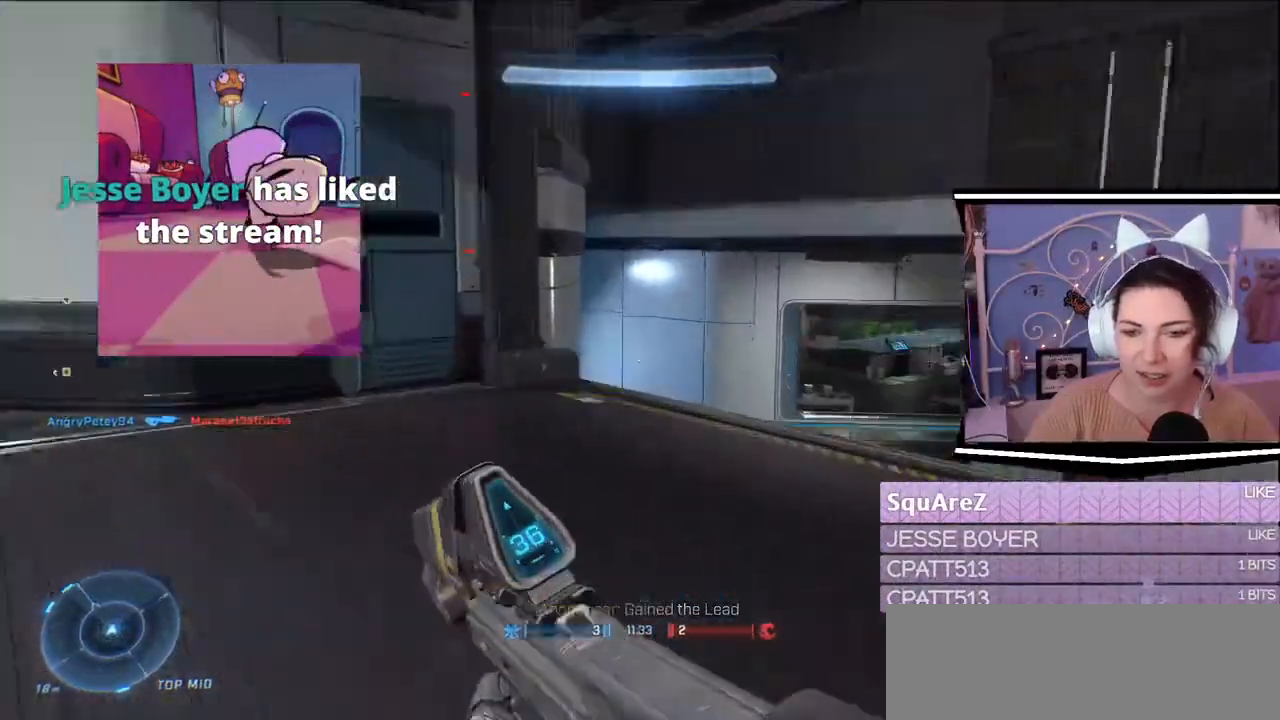
Gameplay with keyboard; each line is a JSON object with the keys held at the frame after it. "events" lists presses ("down") and releases ("up") of ".", "/", "0", "1", "2", "3", "4", "5", "6", "7", "8", "9", "a", "alt_l", "alt_r", "b", "backslash", "backspace", "c", "caps_lock", "comma", "ctrl_l", "ctrl_r", "d", "e", "equals", "escape", "f", "f1", "f10", "f11", "f12", "f2", "f3", "f4", "f5", "f6", "f7", "f8", "f9", "g", "h", "i", "j", "k", "l", "lbracket", "m", "minus", "n", "o", "p", "q", "quote", "r", "rbracket", "return", "s", "semicolon", "shift_l", "shift_r", "space", "t", "tab", "tilde", "u", "v", "w", "x", "y" and "z" between this image and that frame as [ms after this image, input, new state], when the widget could be followed in between. No other keys are recorded. Mouse input is not recorded.
{"keys": ["d", "w"], "events": [[317, "d", "down"]]}
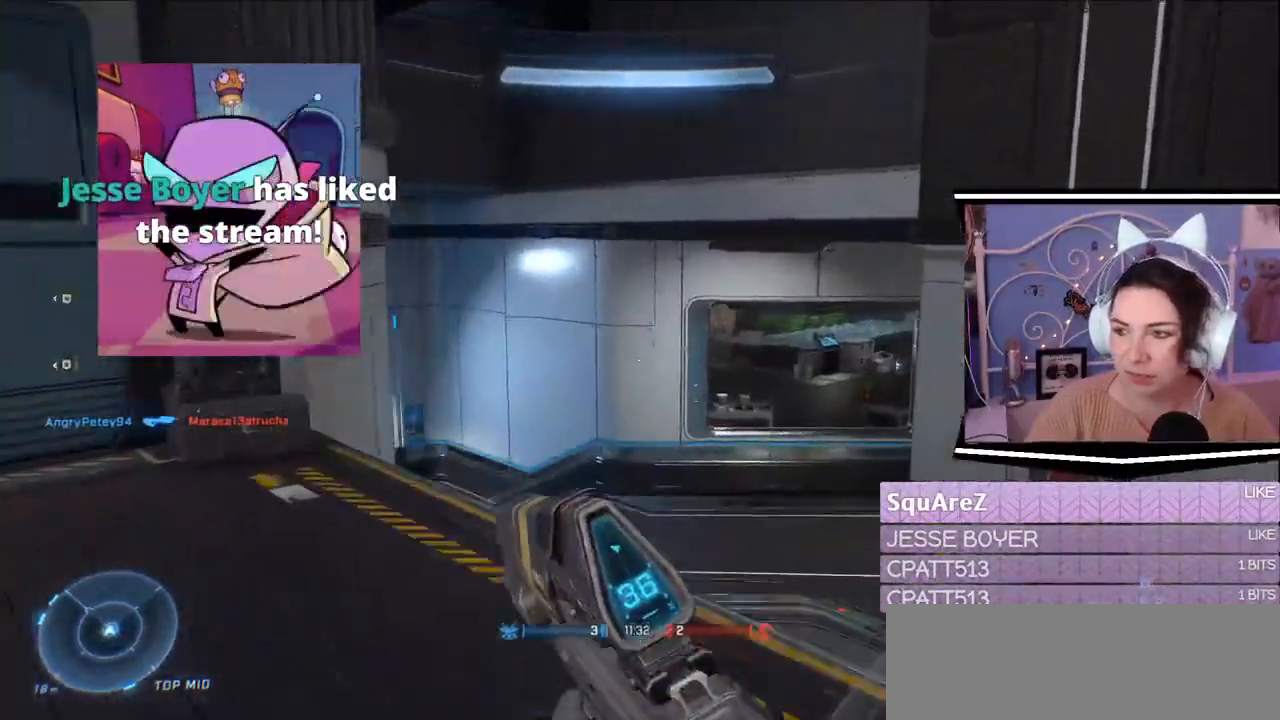
{"keys": ["w"], "events": [[351, "d", "up"]]}
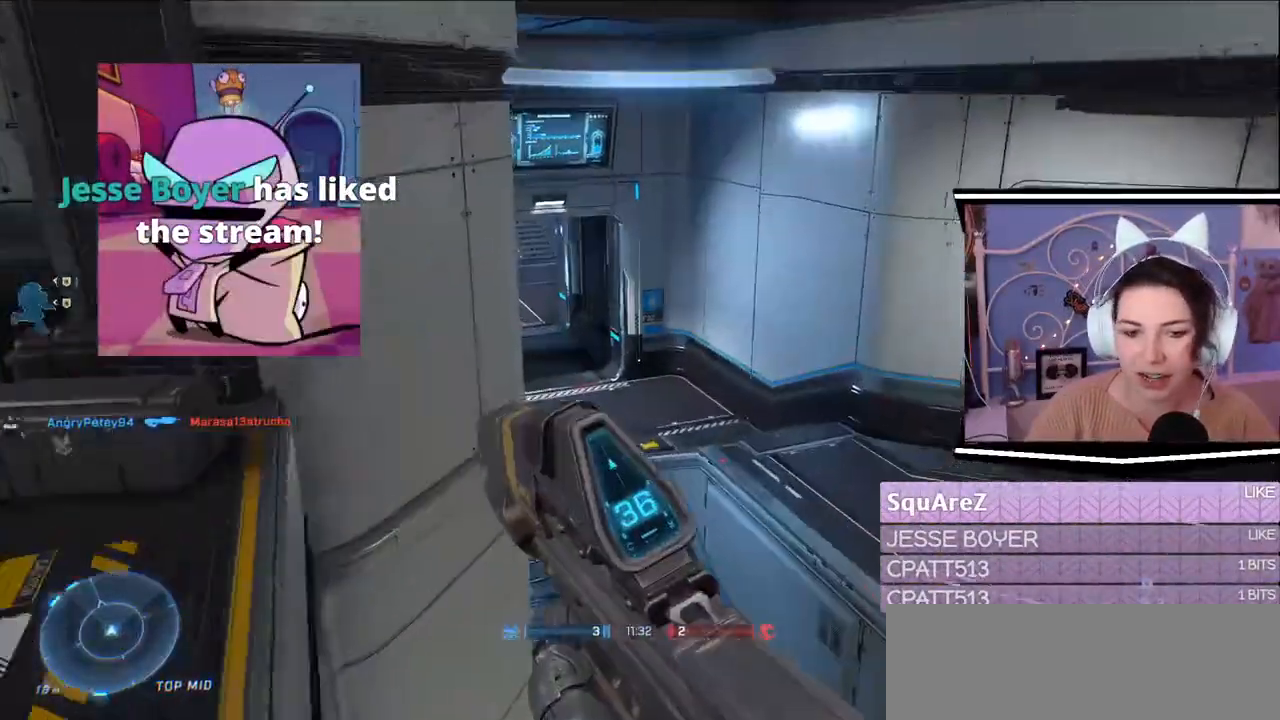
{"keys": ["w"], "events": []}
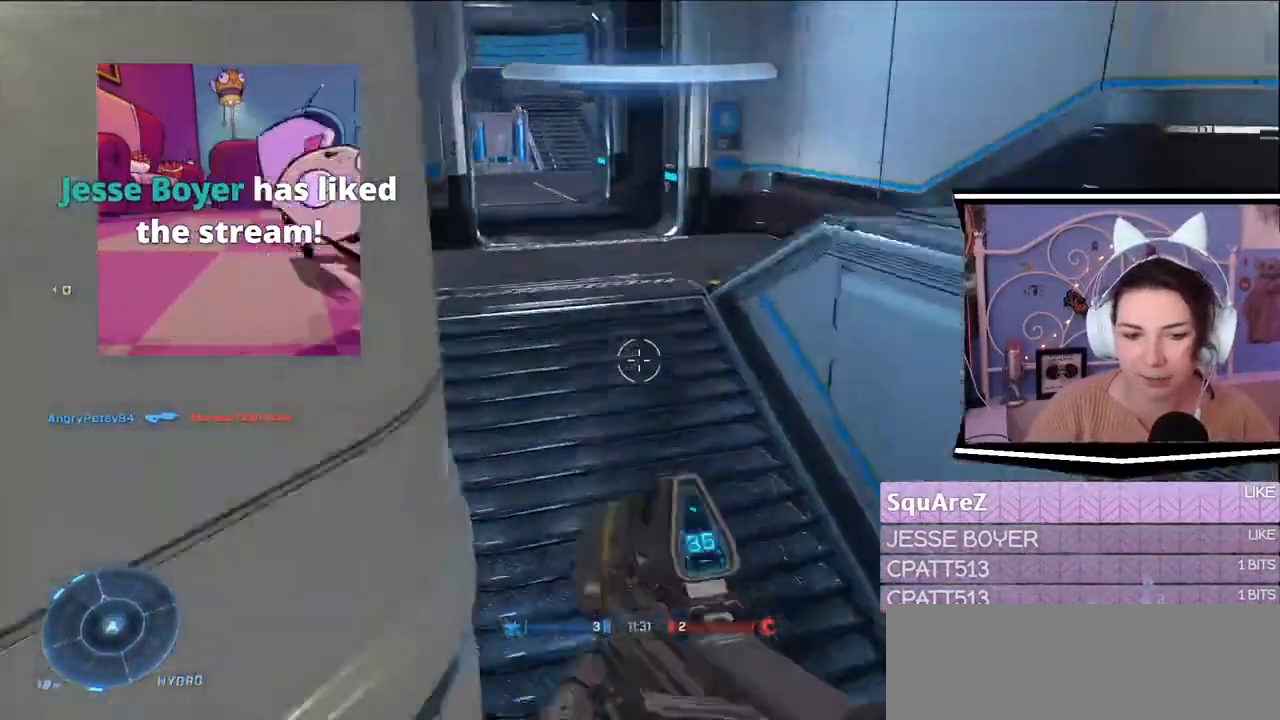
{"keys": ["w"], "events": []}
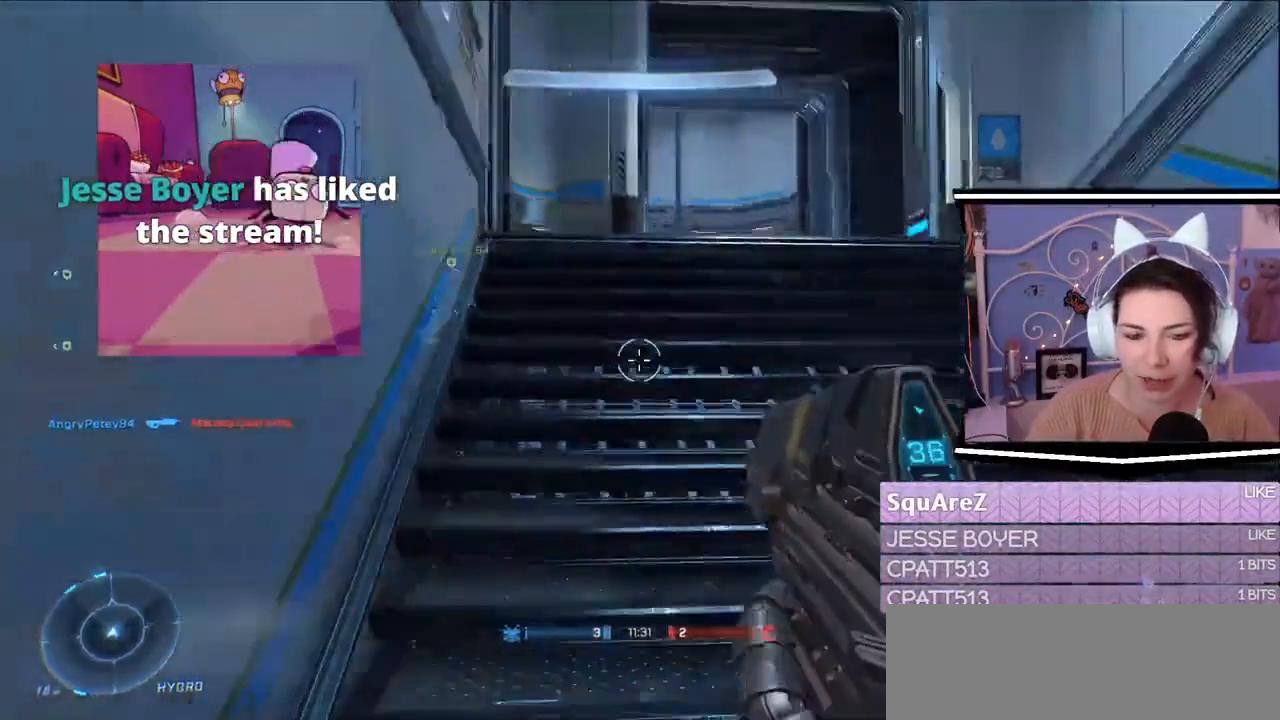
{"keys": ["w"], "events": []}
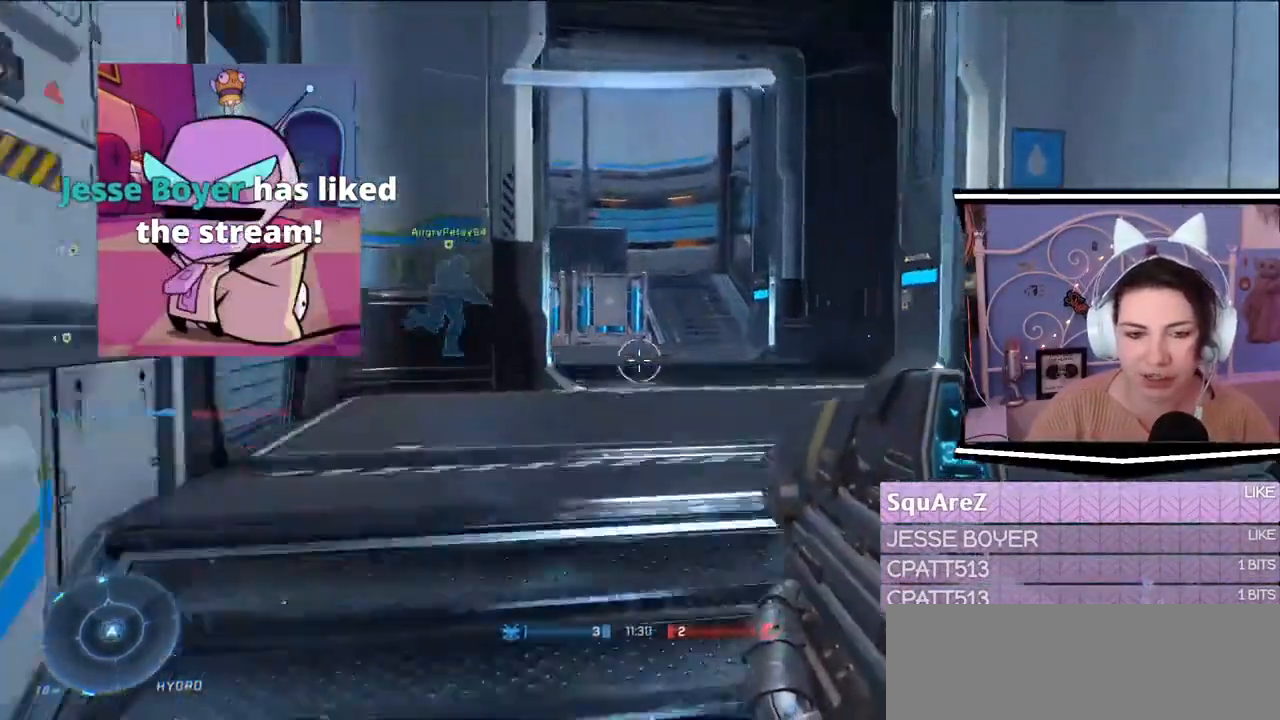
{"keys": ["w"], "events": [[351, "d", "down"], [451, "d", "up"]]}
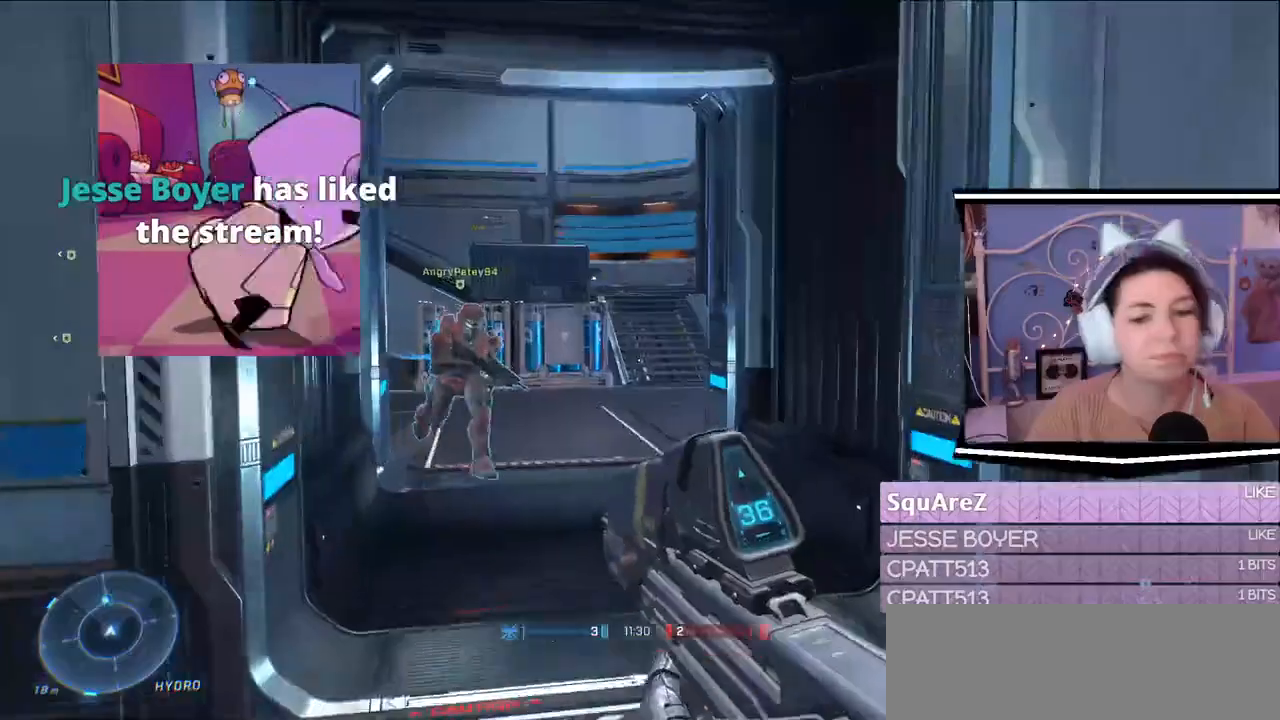
{"keys": ["w"], "events": []}
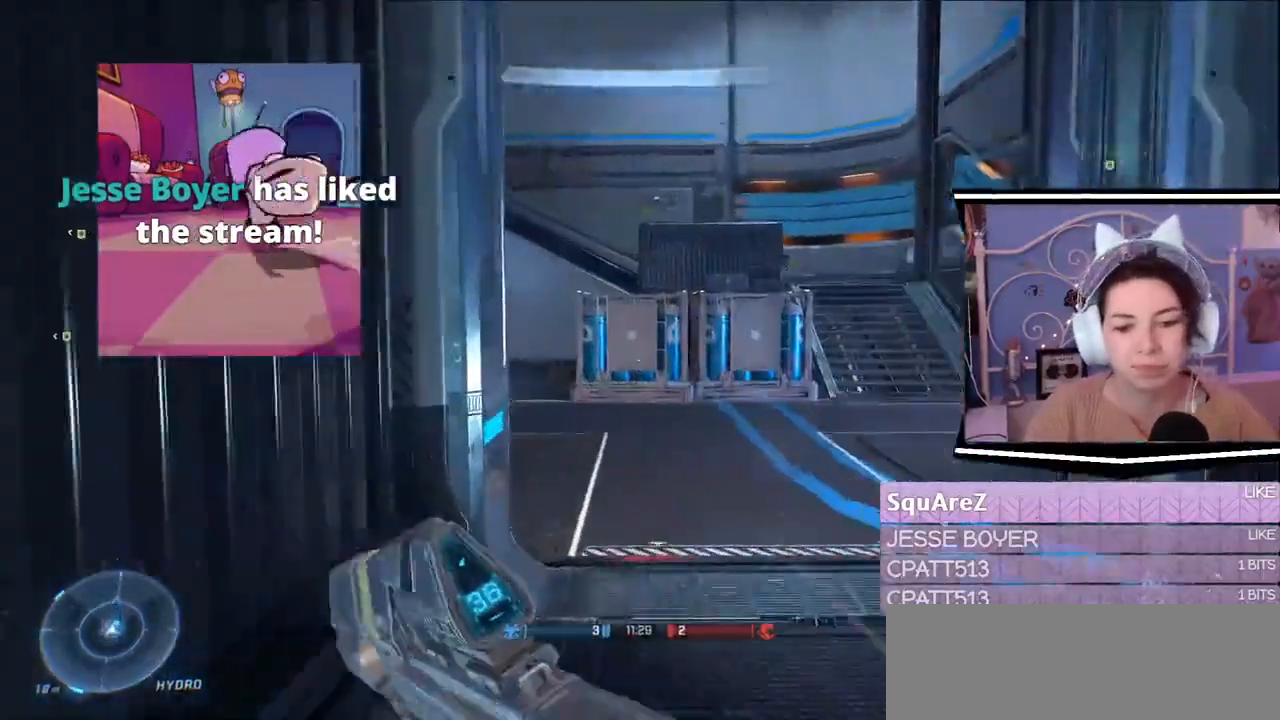
{"keys": ["w"], "events": [[84, "d", "down"], [234, "d", "up"]]}
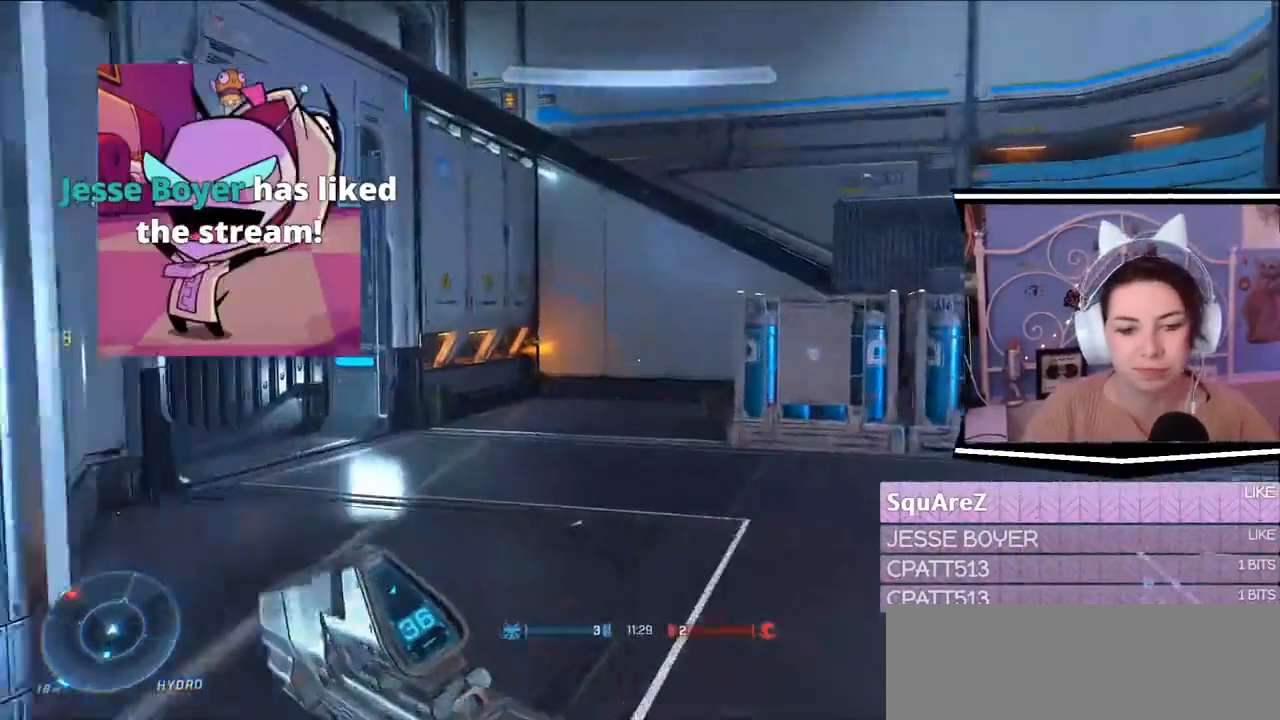
{"keys": ["d", "w"], "events": [[300, "d", "down"]]}
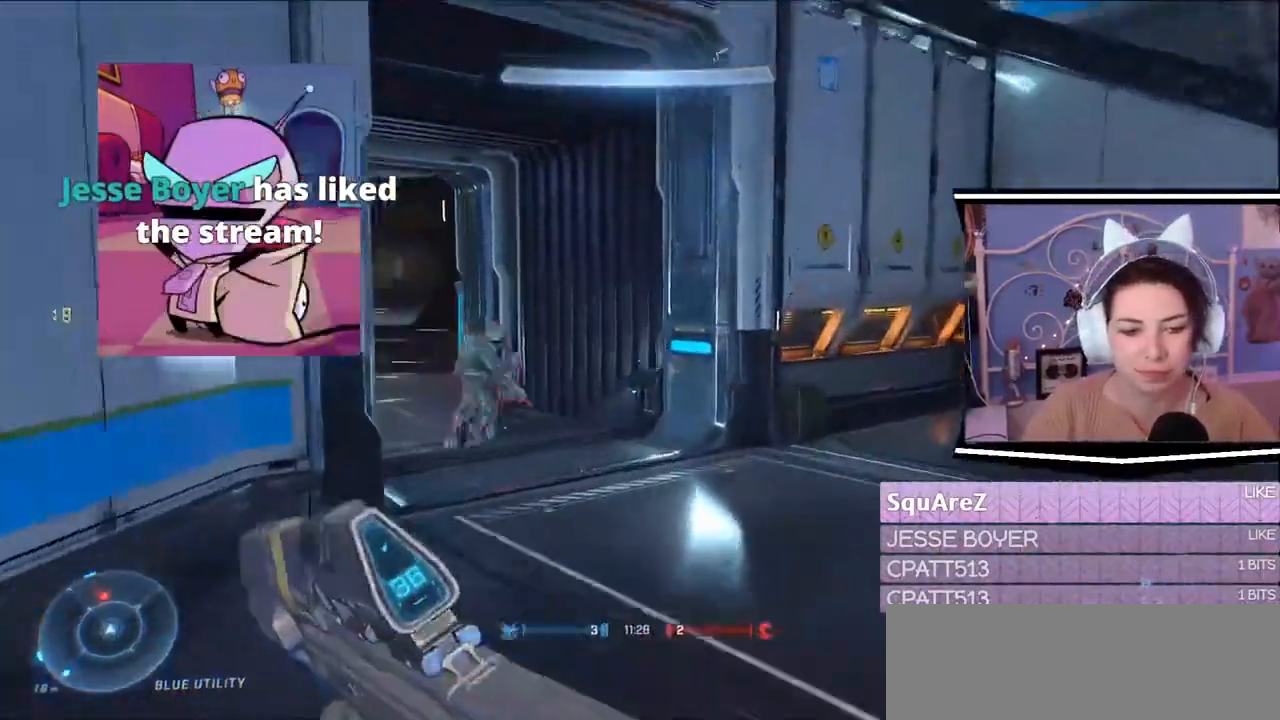
{"keys": ["a"], "events": [[334, "d", "up"], [367, "a", "down"], [467, "w", "up"]]}
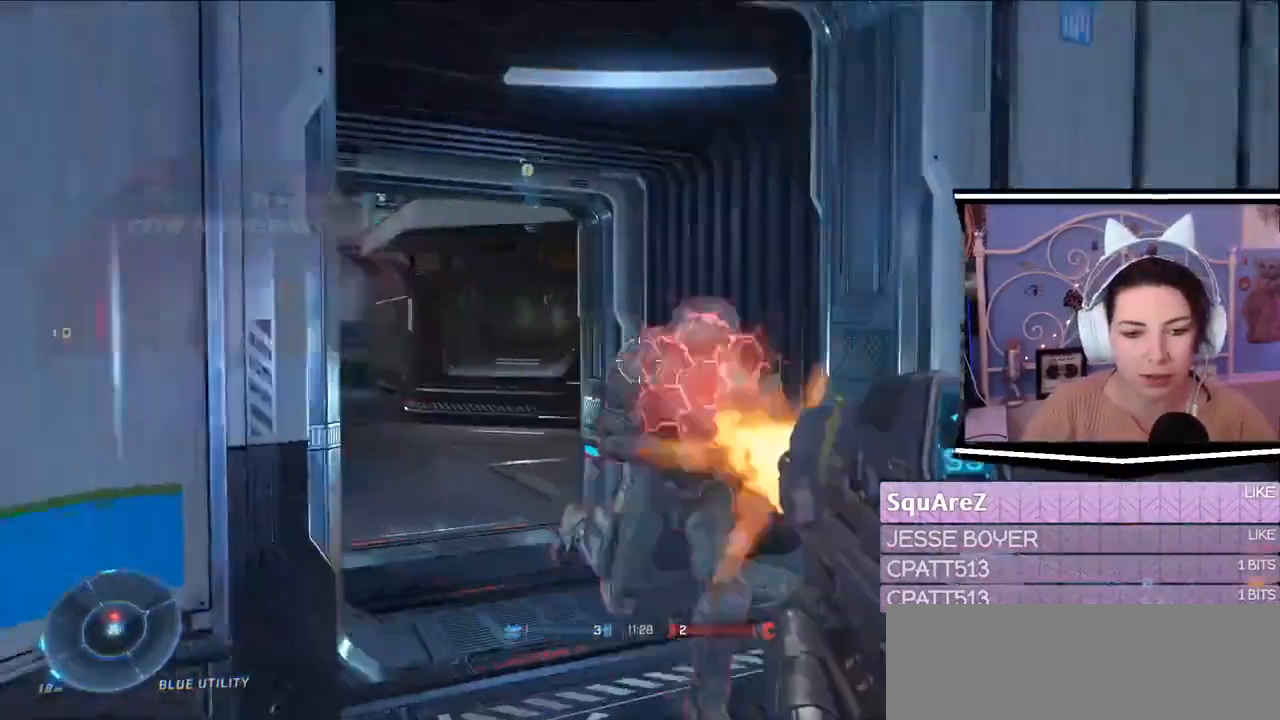
{"keys": ["a", "s", "shift_l"]}
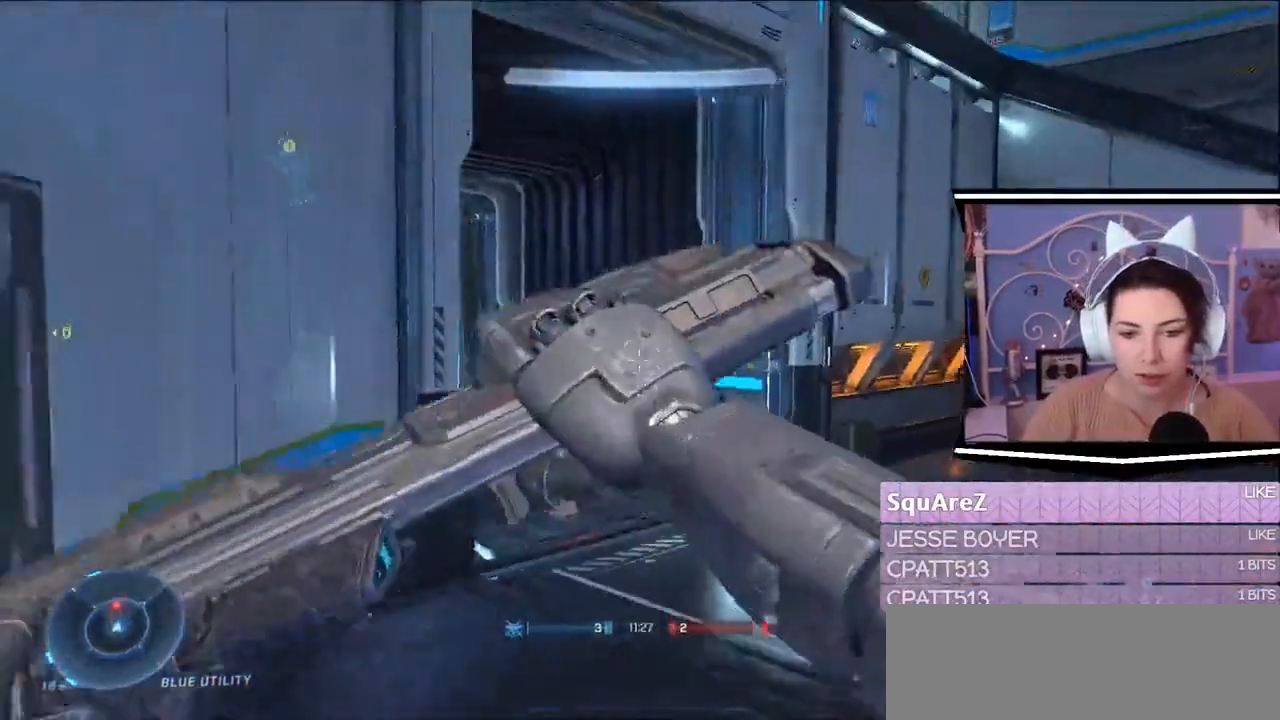
{"keys": ["a", "d", "s"], "events": [[100, "s", "up"], [100, "shift_l", "up"], [367, "s", "down"], [501, "d", "down"]]}
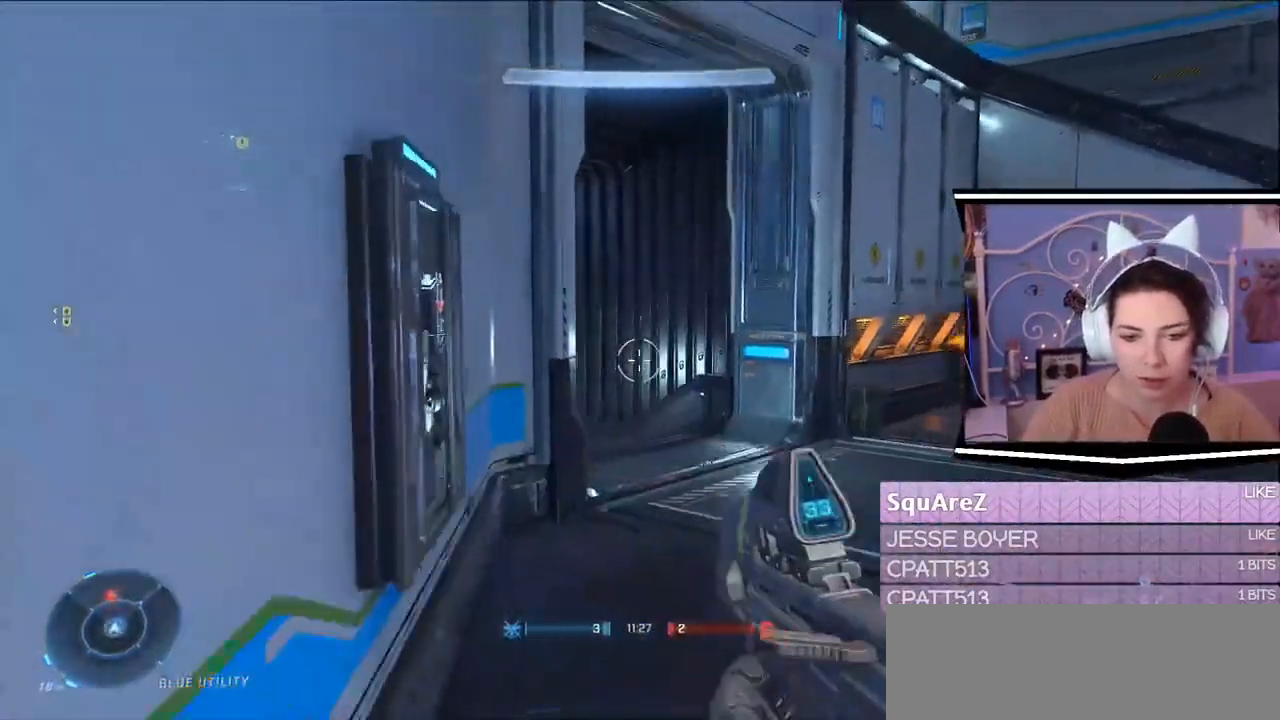
{"keys": ["d", "w"], "events": [[66, "a", "up"], [200, "s", "up"], [367, "w", "down"]]}
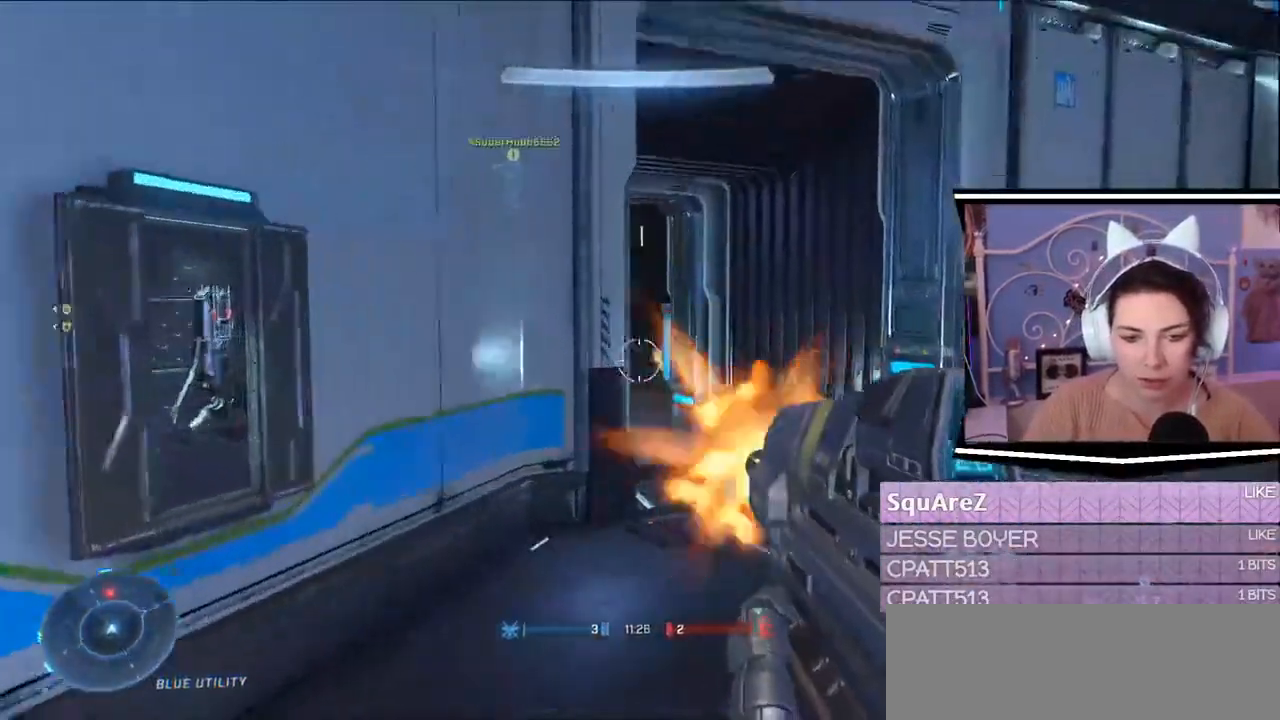
{"keys": ["d", "w"], "events": []}
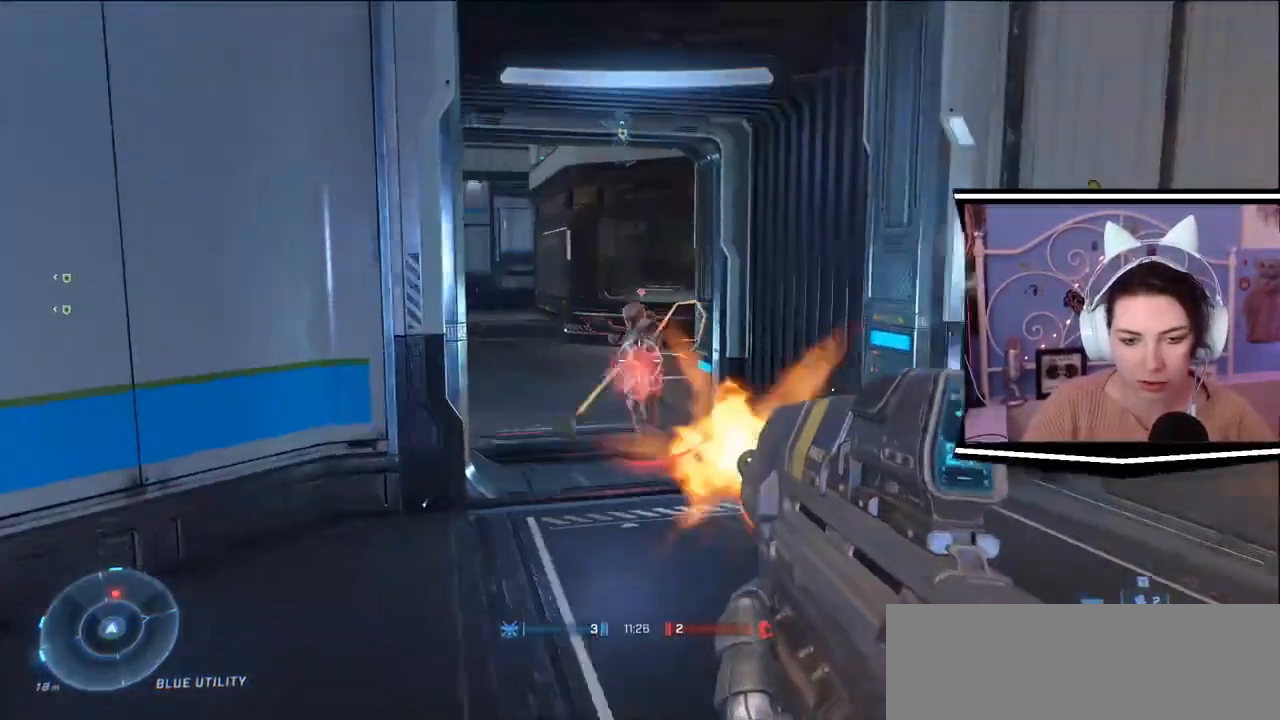
{"keys": ["w"], "events": [[200, "w", "up"], [300, "a", "down"], [300, "w", "down"], [333, "d", "up"], [467, "a", "up"]]}
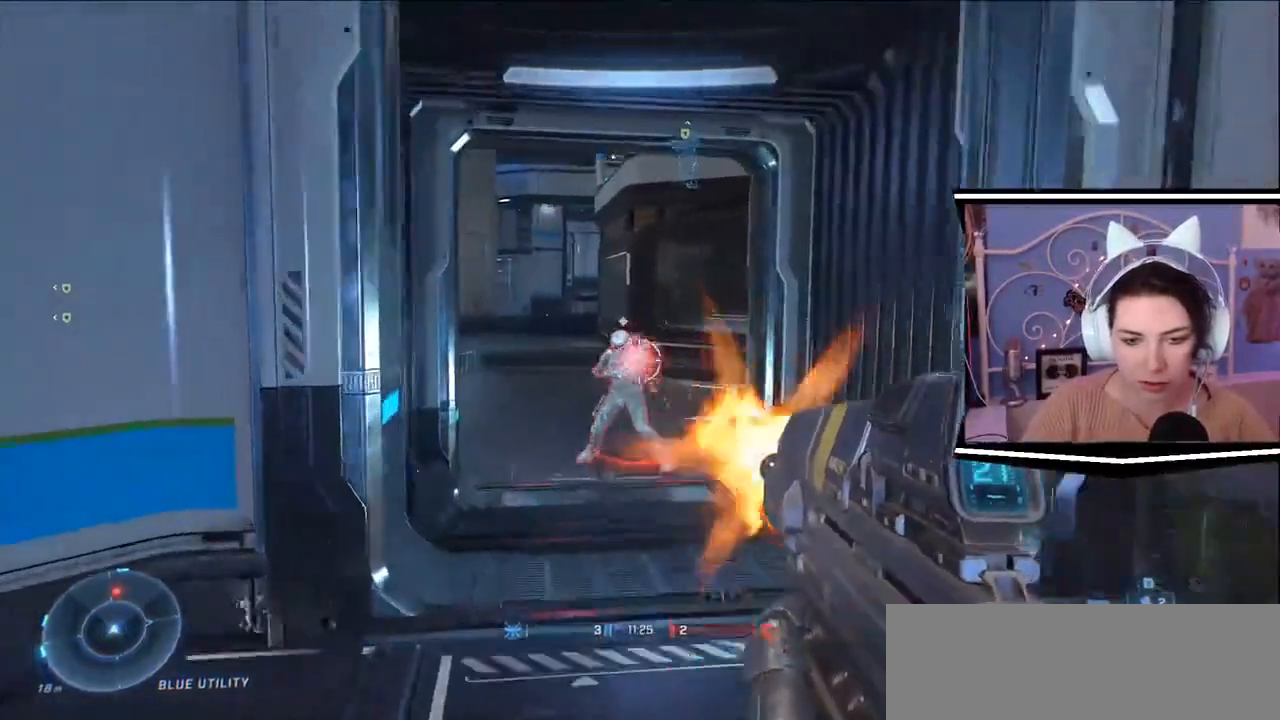
{"keys": ["w"]}
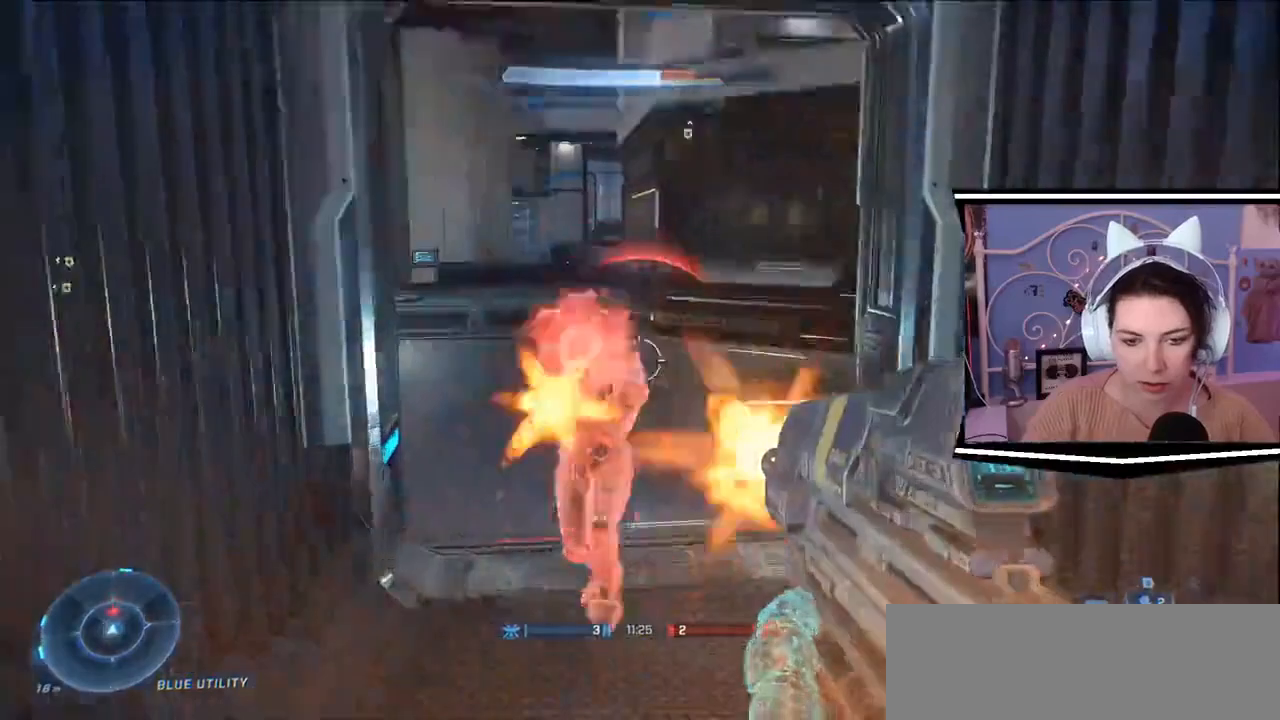
{"keys": ["shift_l"]}